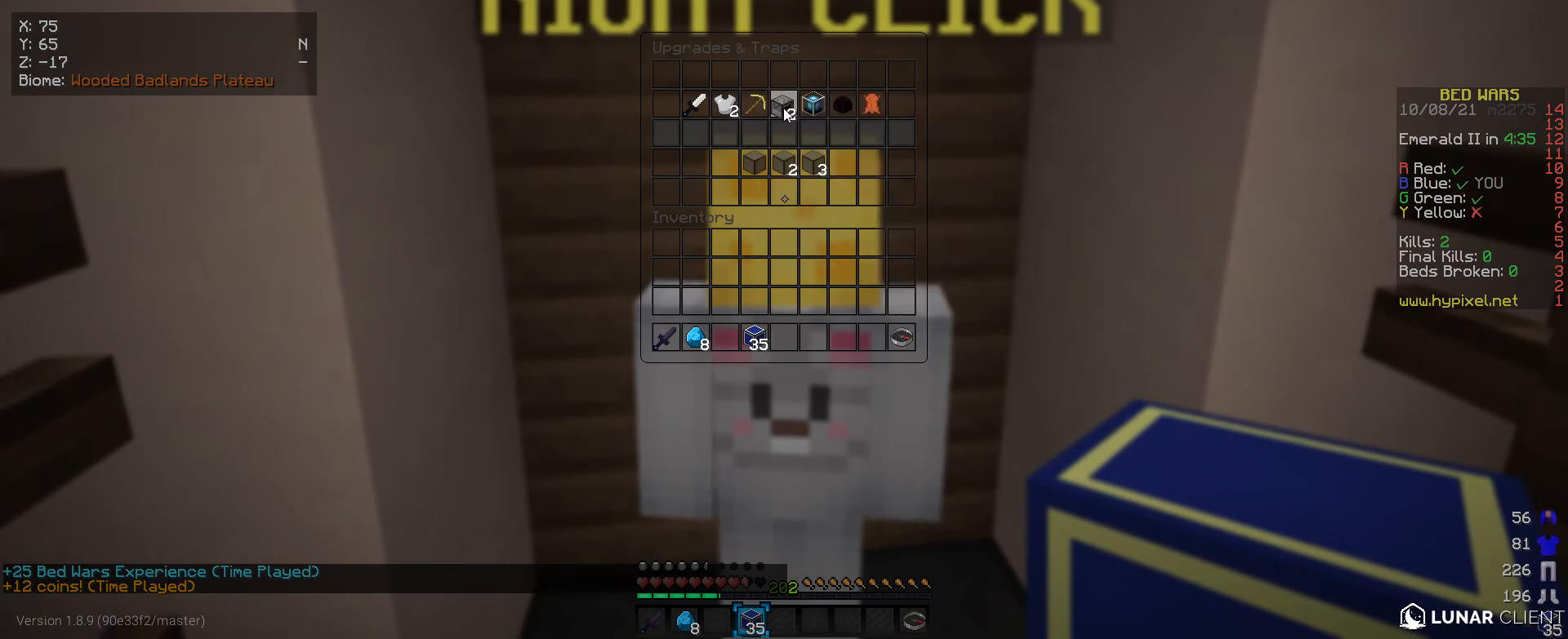
Gameplay with keyboard and mouse; each line is a JSON object with the keys and mouse buttons held at the frame after it. "events" lists presses ("down") and releases ("up") of "a", "d", "s", "w", "mouse_left" and "mouse_right" between this image and that frame as [ms after this image, input, new state], when the widget could be followed in between. "mouse_left", "mouse_right" = the "left", "right" buttons of the "mouse" list. No other keys are recorded. Fast repeated clicks can show as one long hold. Mouse movement is not recorded.
{"keys": [], "mouse": [], "events": []}
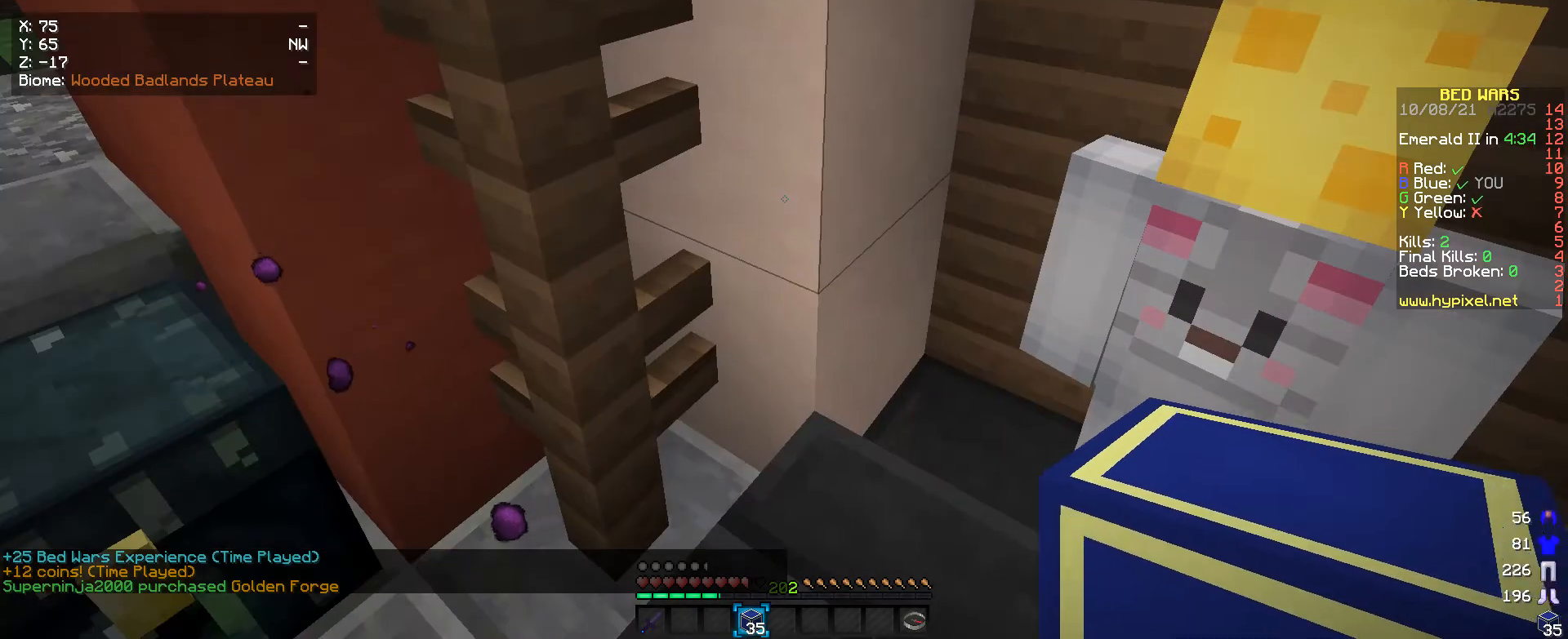
{"keys": ["a", "w"], "mouse": [], "events": [[166, "w", "down"], [300, "a", "down"]]}
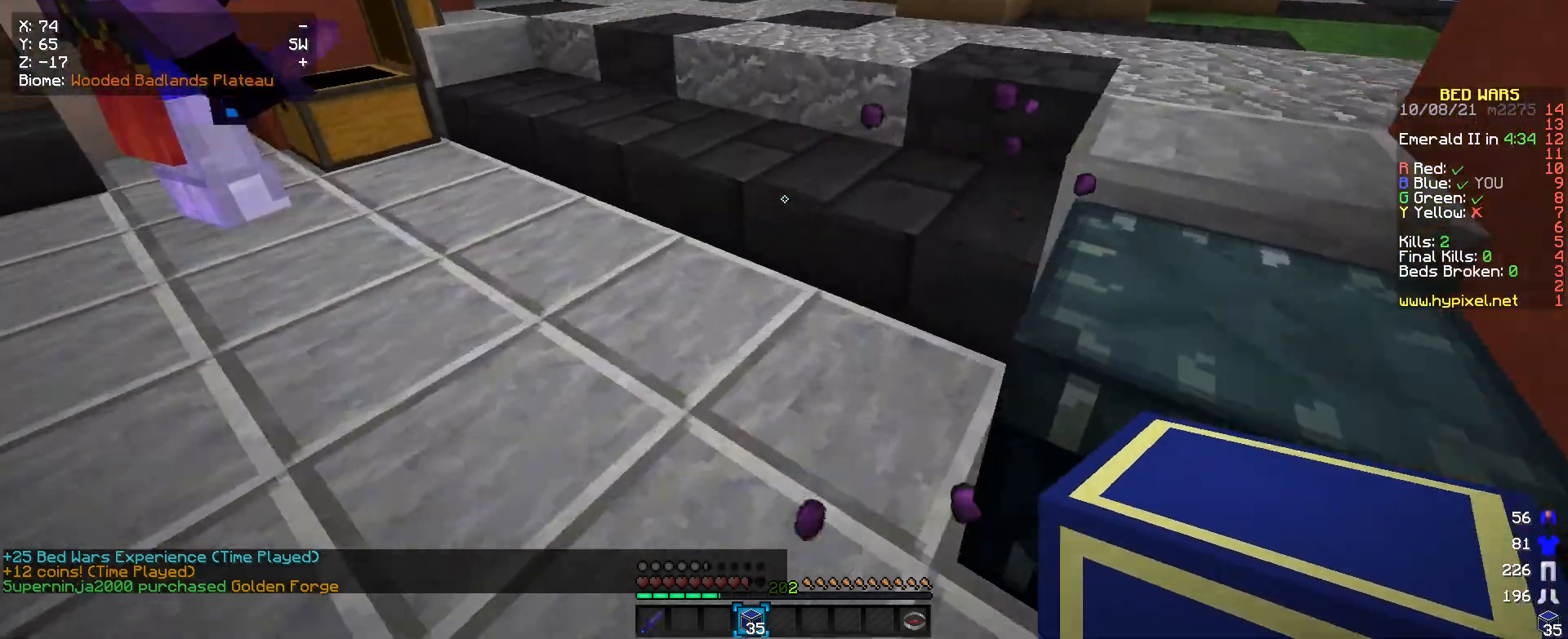
{"keys": ["w"], "mouse": [], "events": [[166, "a", "up"]]}
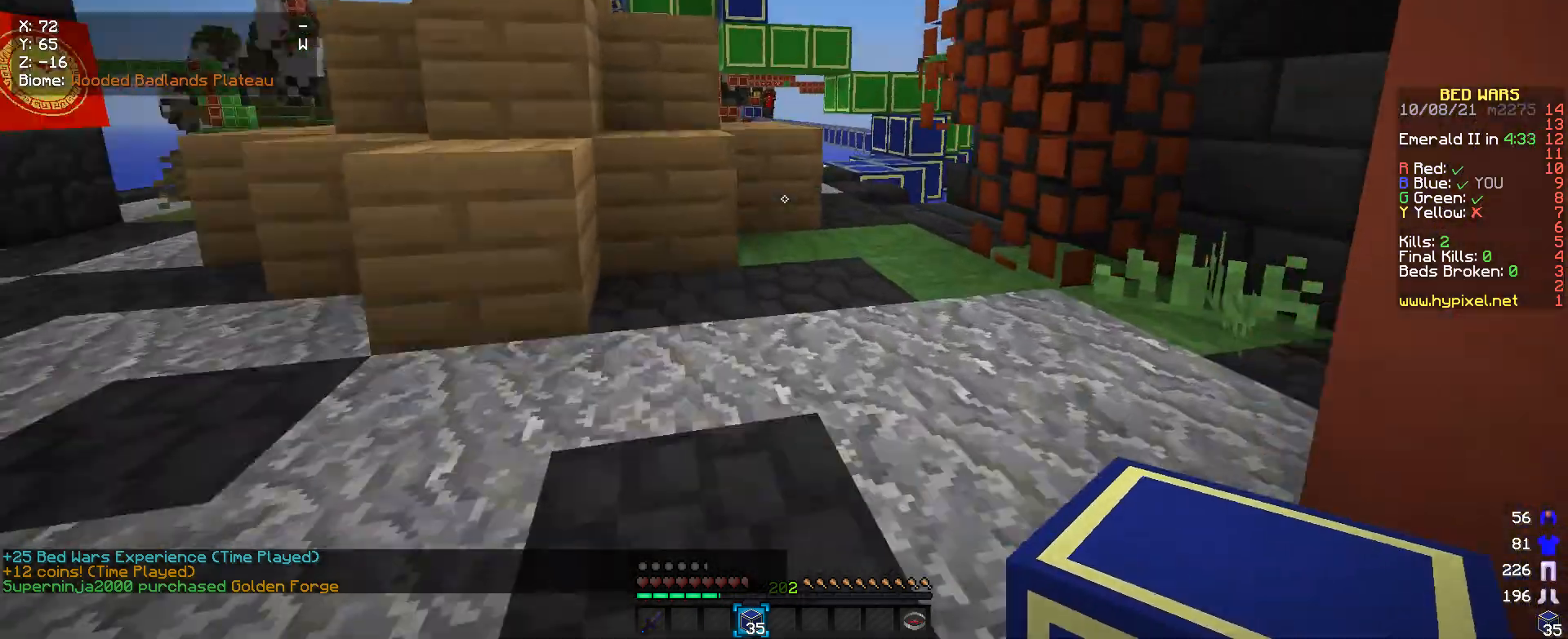
{"keys": ["w"], "mouse": [], "events": []}
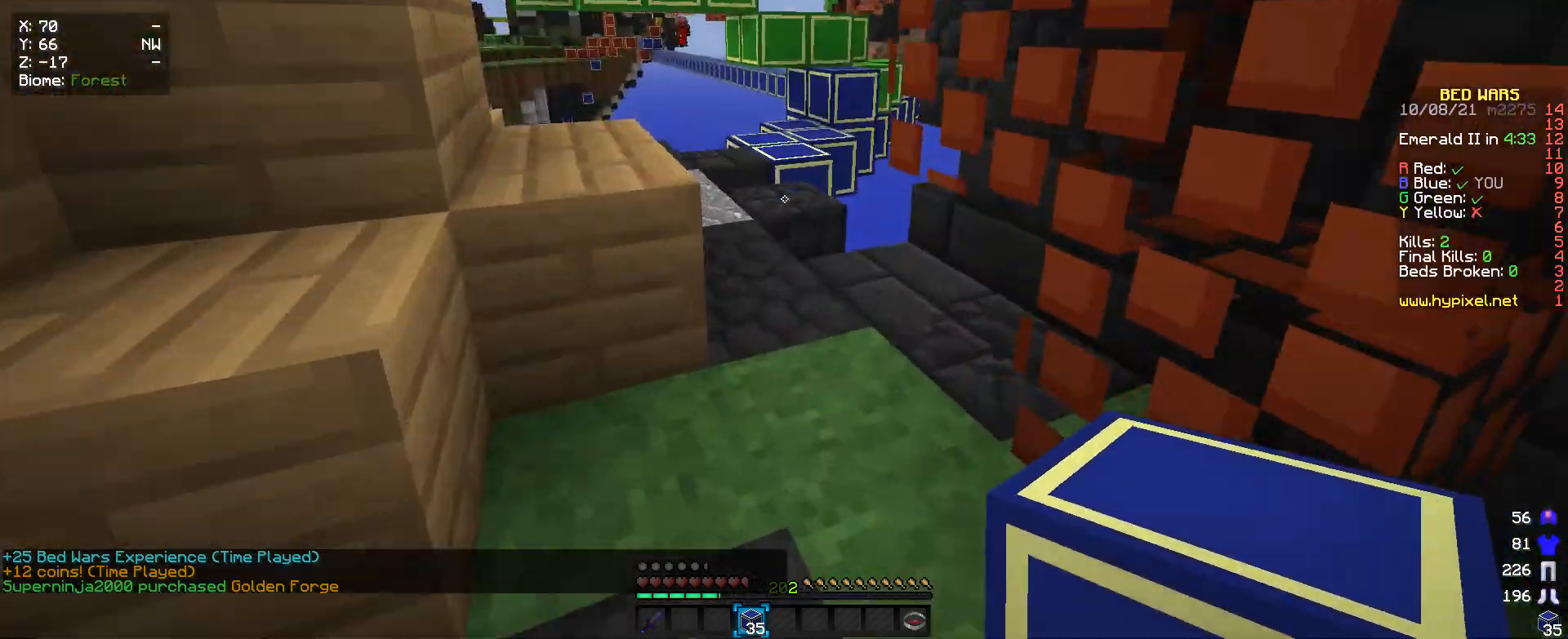
{"keys": ["a", "w"], "mouse": [], "events": [[133, "a", "down"]]}
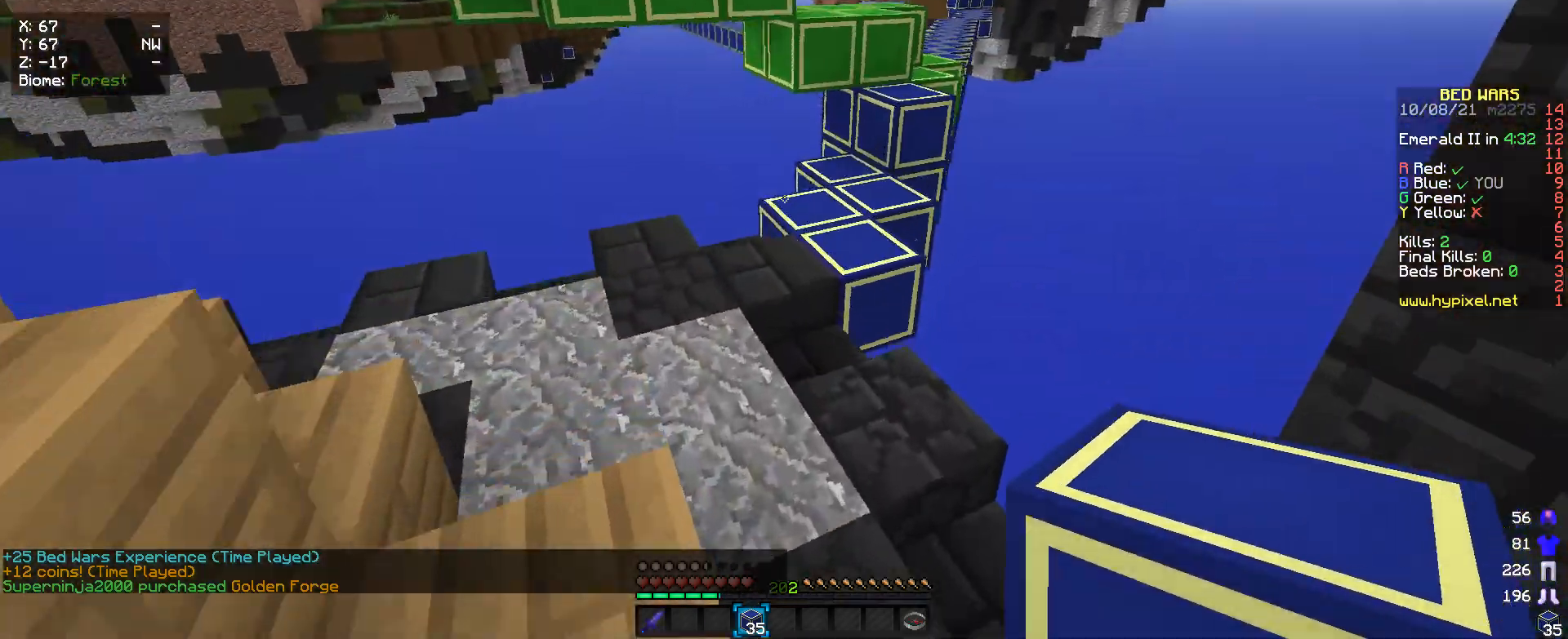
{"keys": ["w"], "mouse": [], "events": [[200, "a", "up"]]}
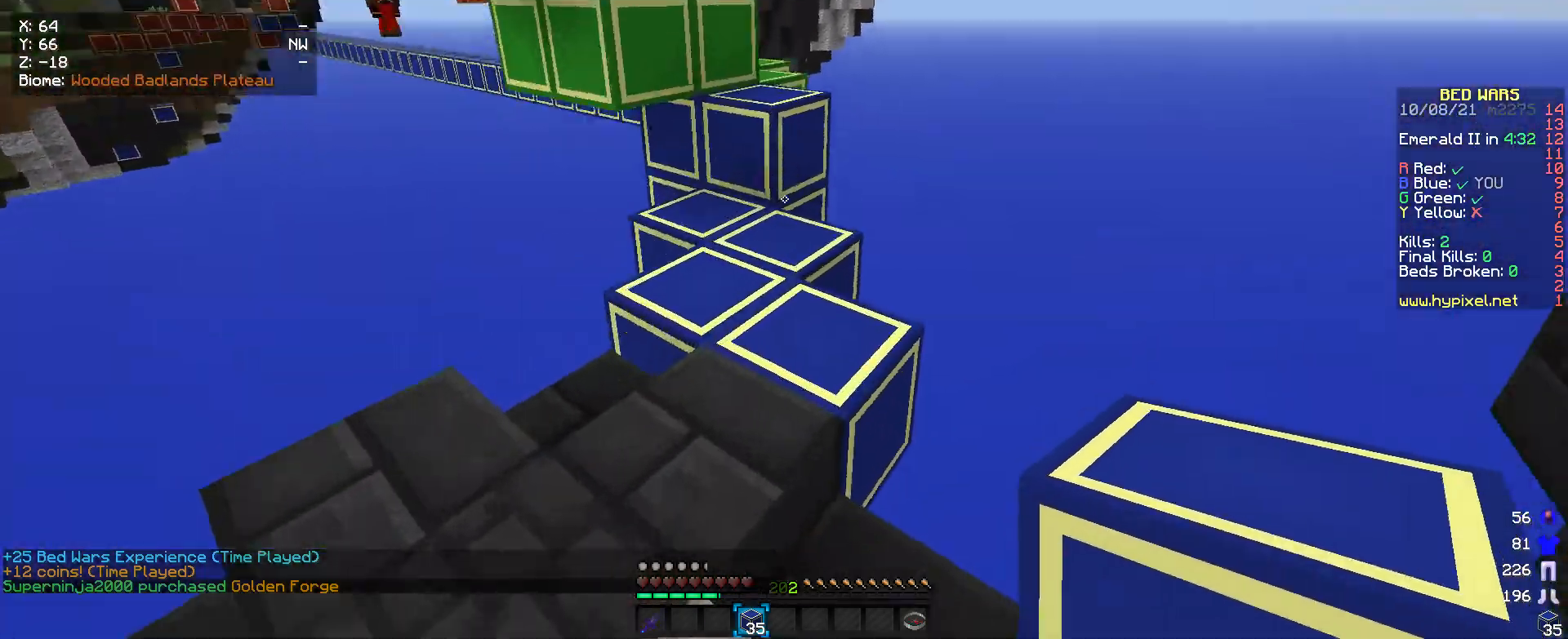
{"keys": ["w"], "mouse": [], "events": []}
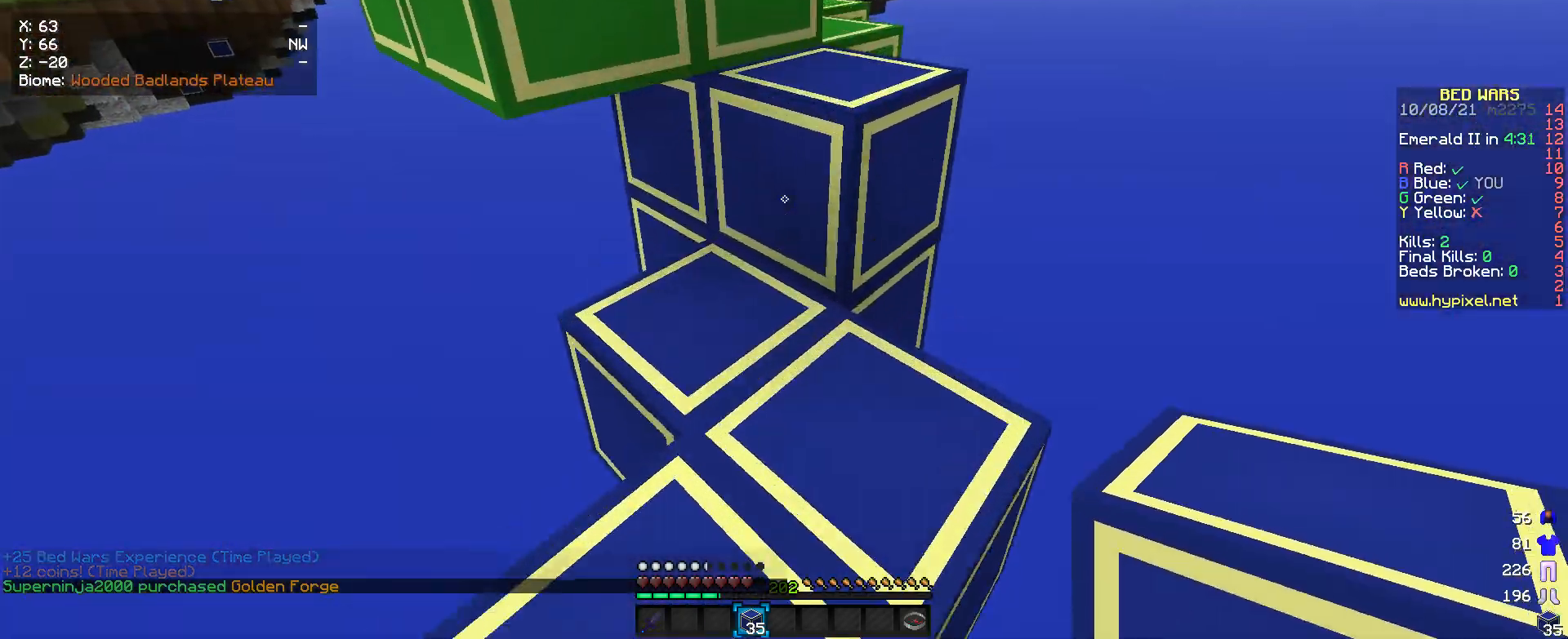
{"keys": ["a", "w"], "mouse": [], "events": [[300, "w", "up"], [400, "w", "down"], [466, "a", "down"]]}
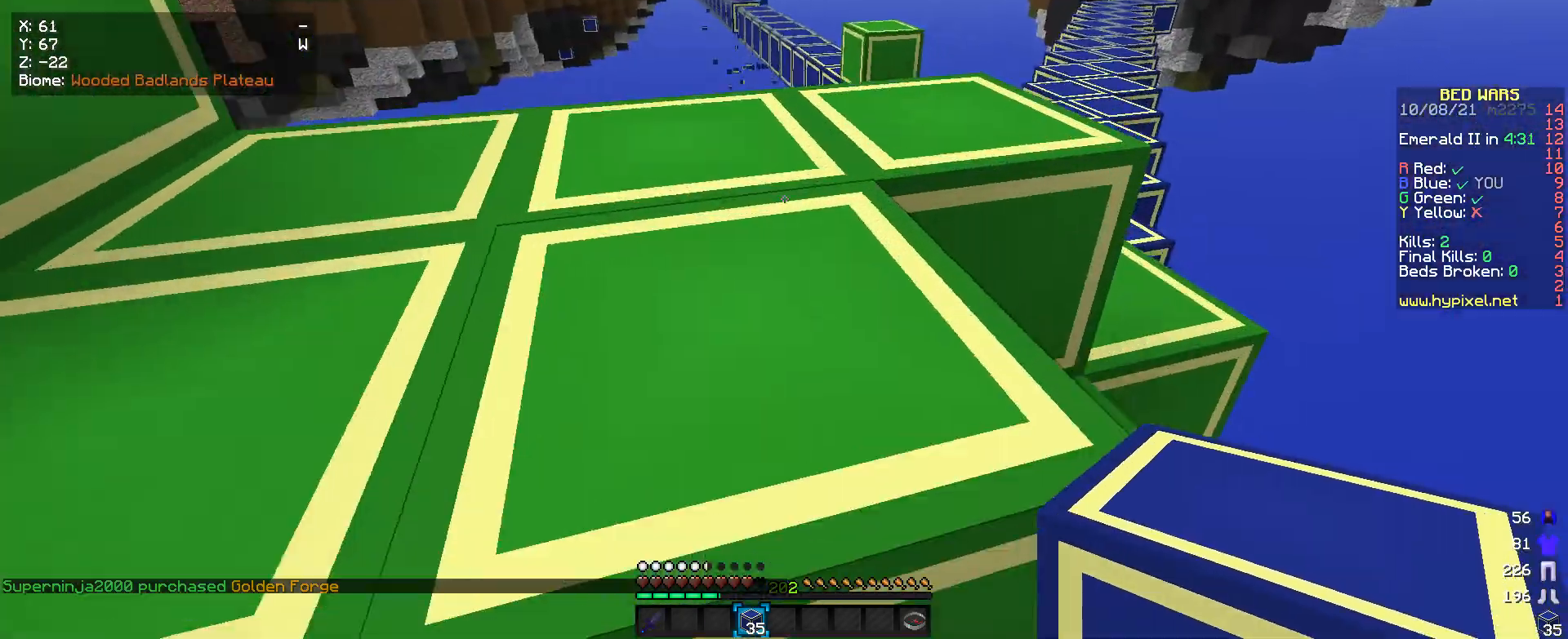
{"keys": [], "mouse": [], "events": [[300, "a", "up"], [400, "w", "up"]]}
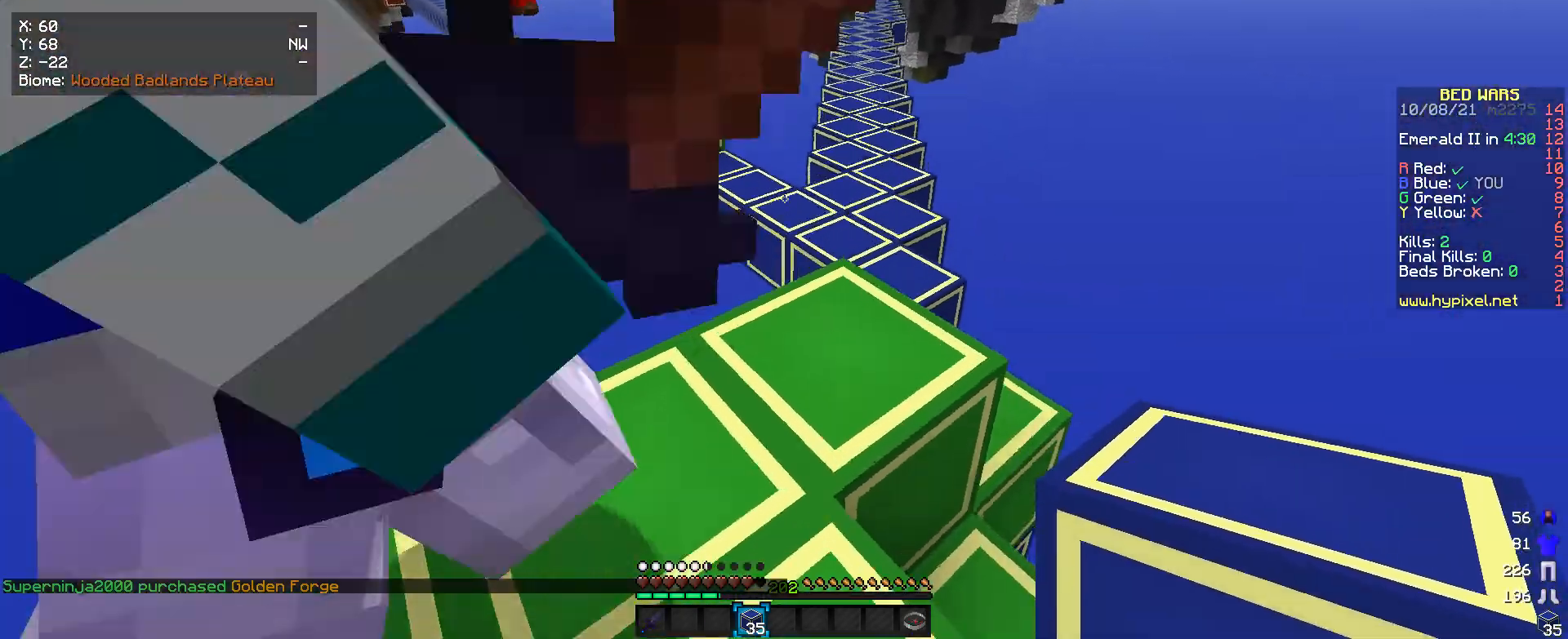
{"keys": [], "mouse": [], "events": []}
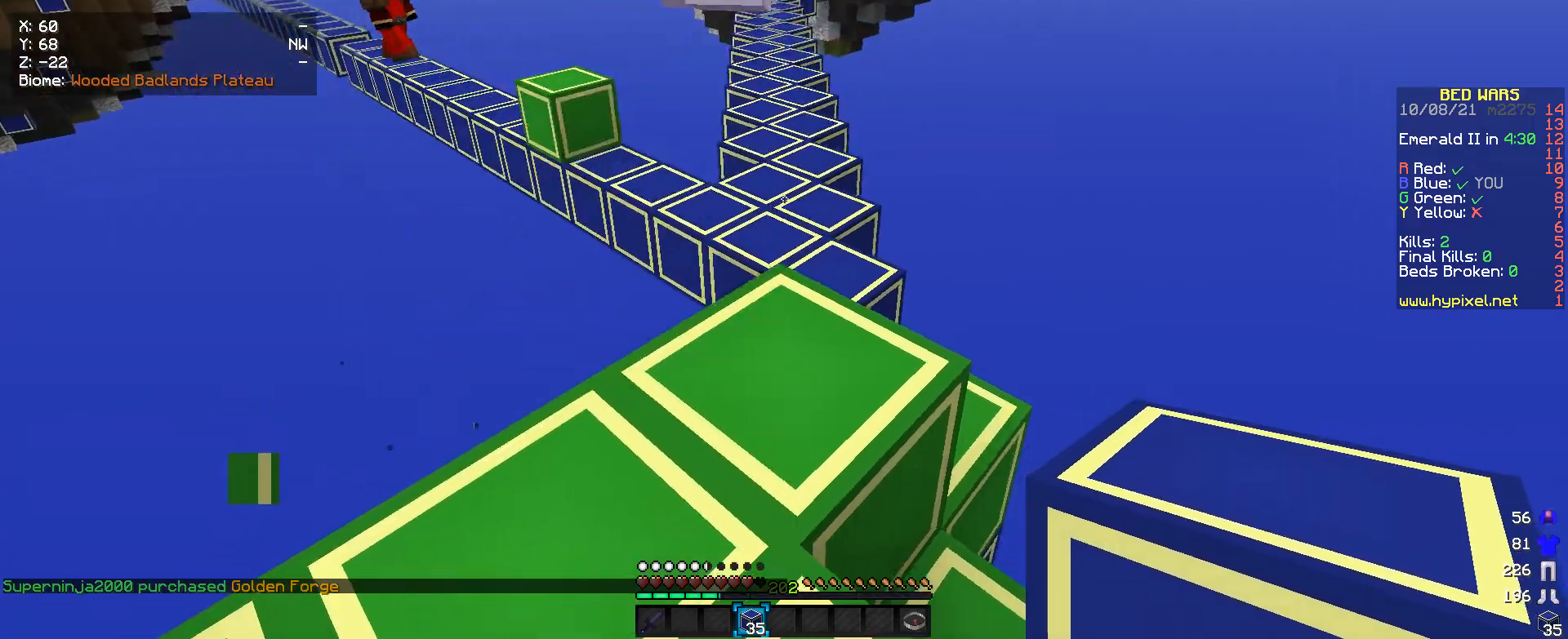
{"keys": ["w"], "mouse": [], "events": [[66, "w", "down"]]}
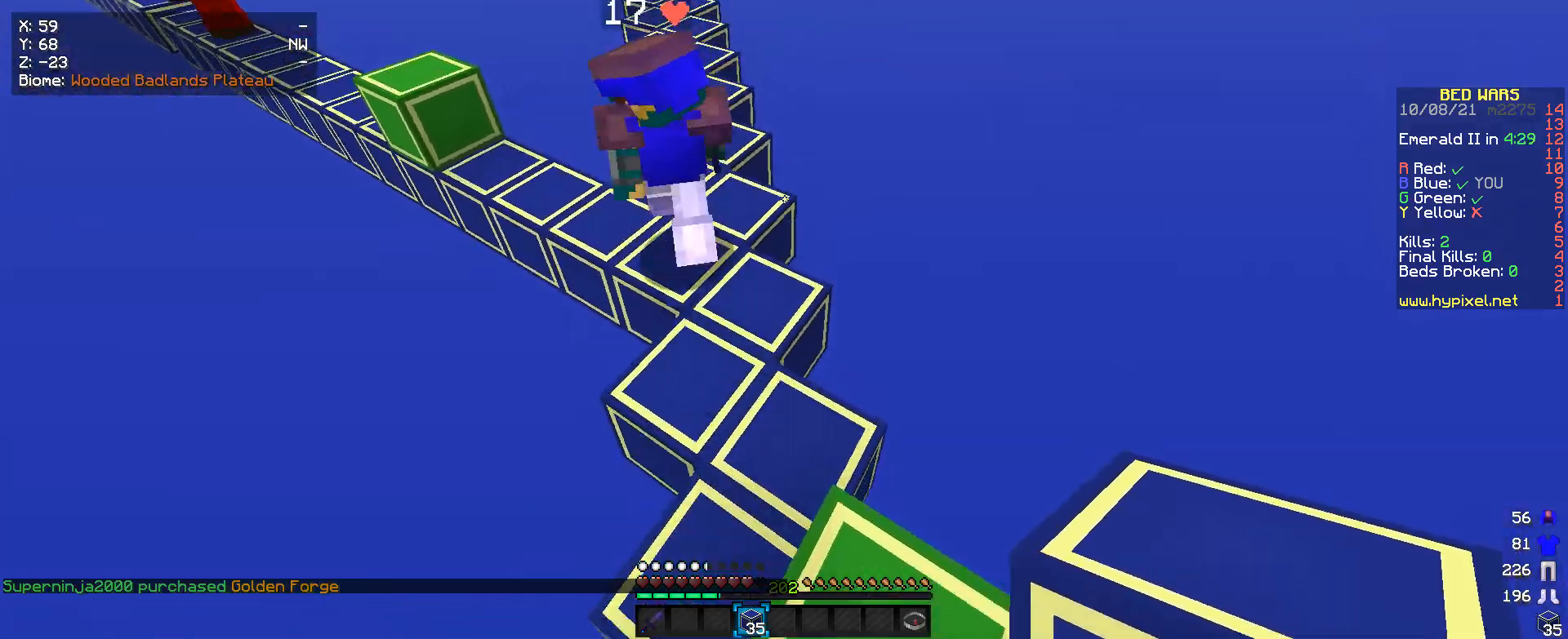
{"keys": ["w"], "mouse": [], "events": []}
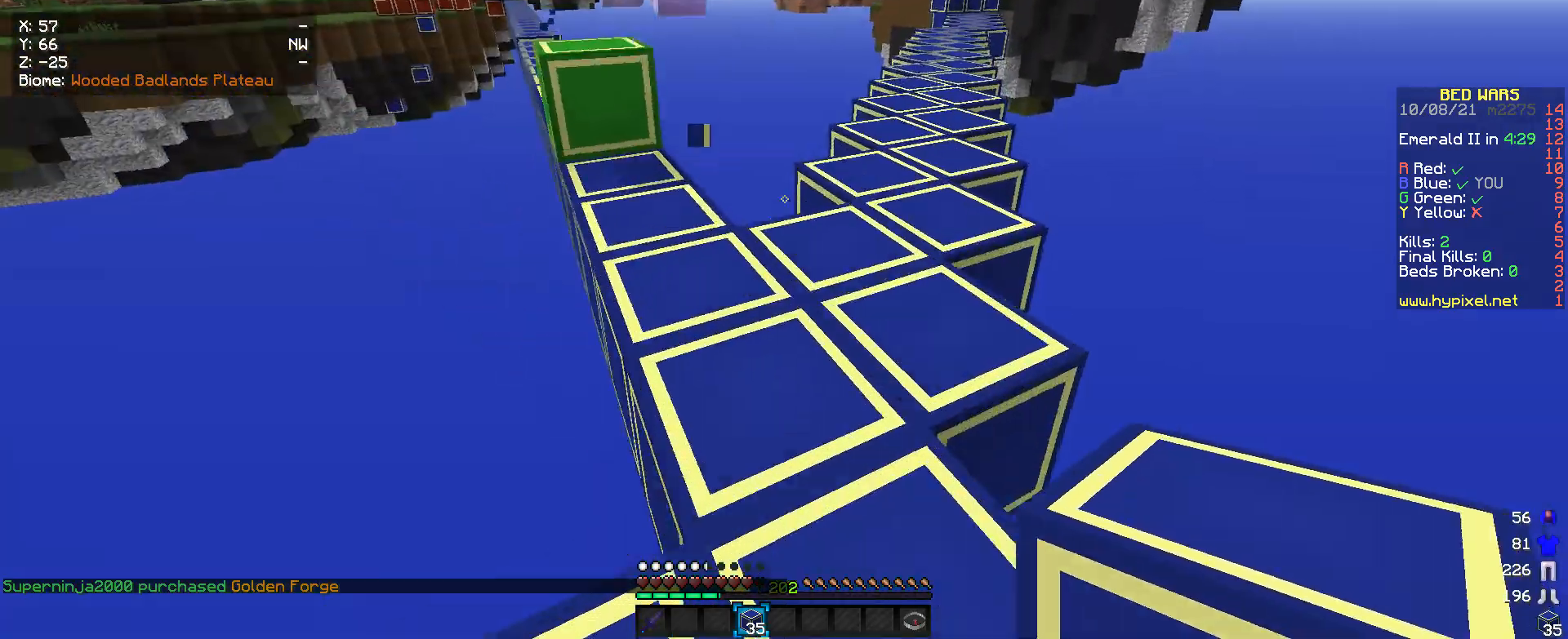
{"keys": ["w"], "mouse": [], "events": []}
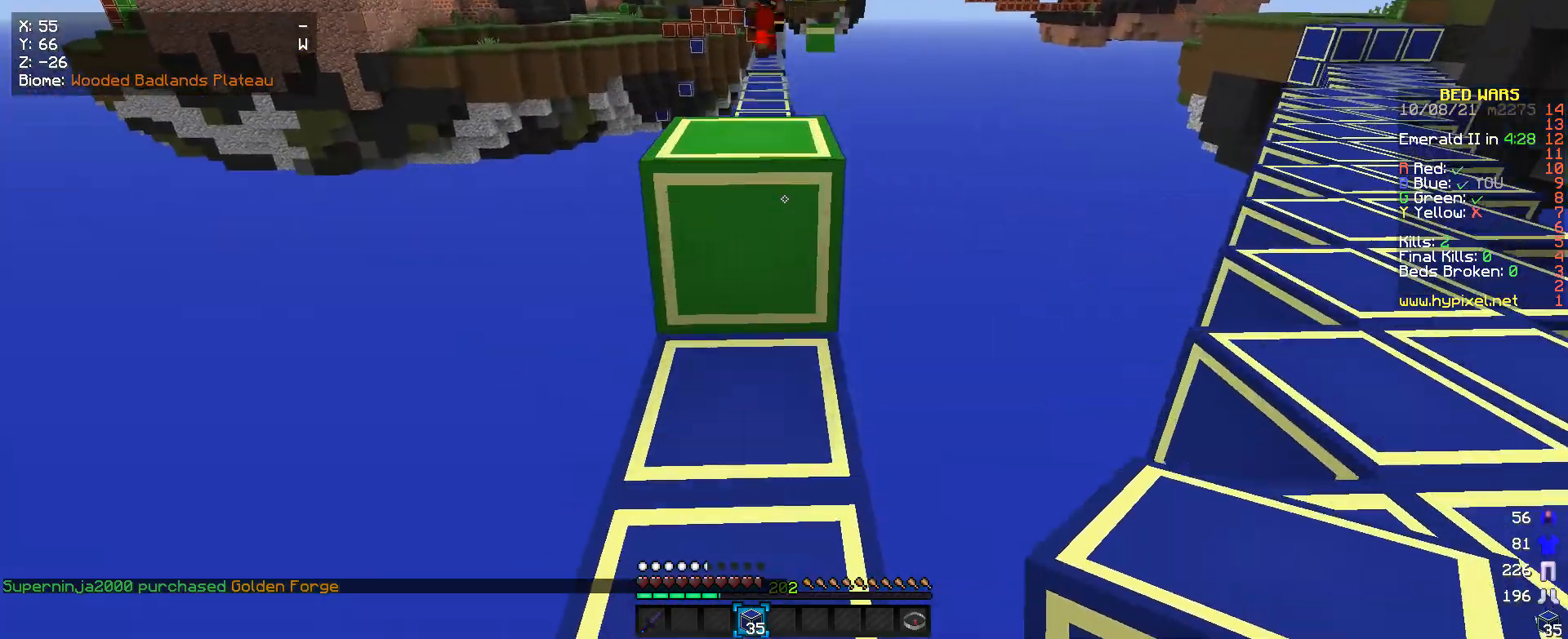
{"keys": ["w"], "mouse": [], "events": []}
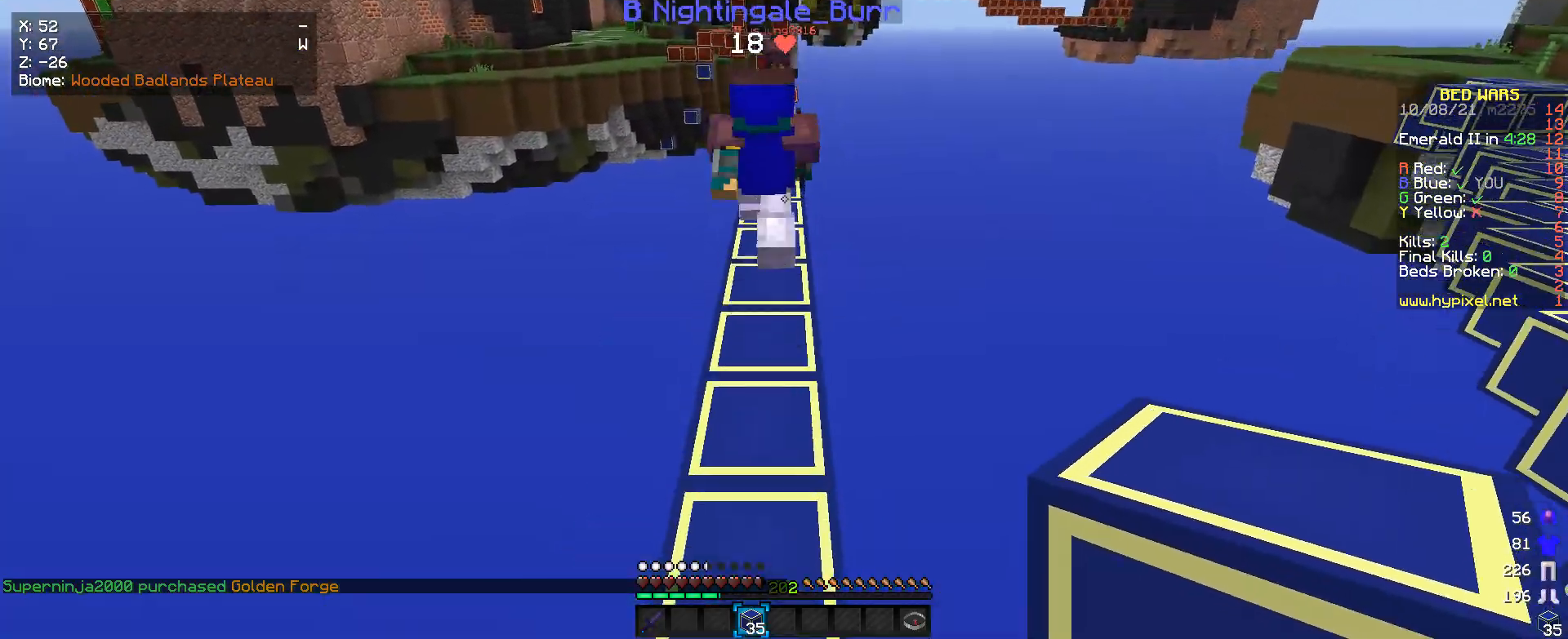
{"keys": ["w"], "mouse": [], "events": []}
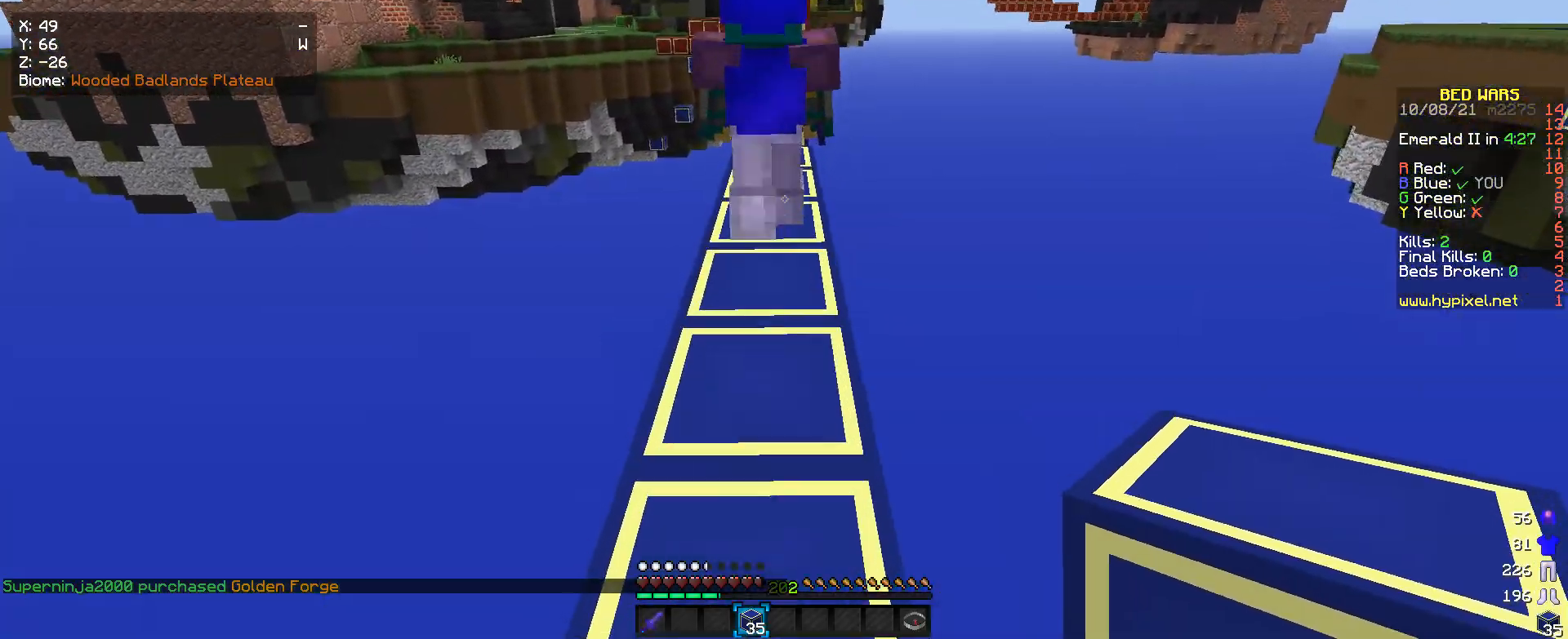
{"keys": ["w"], "mouse": [], "events": [[33, "w", "up"], [333, "w", "down"]]}
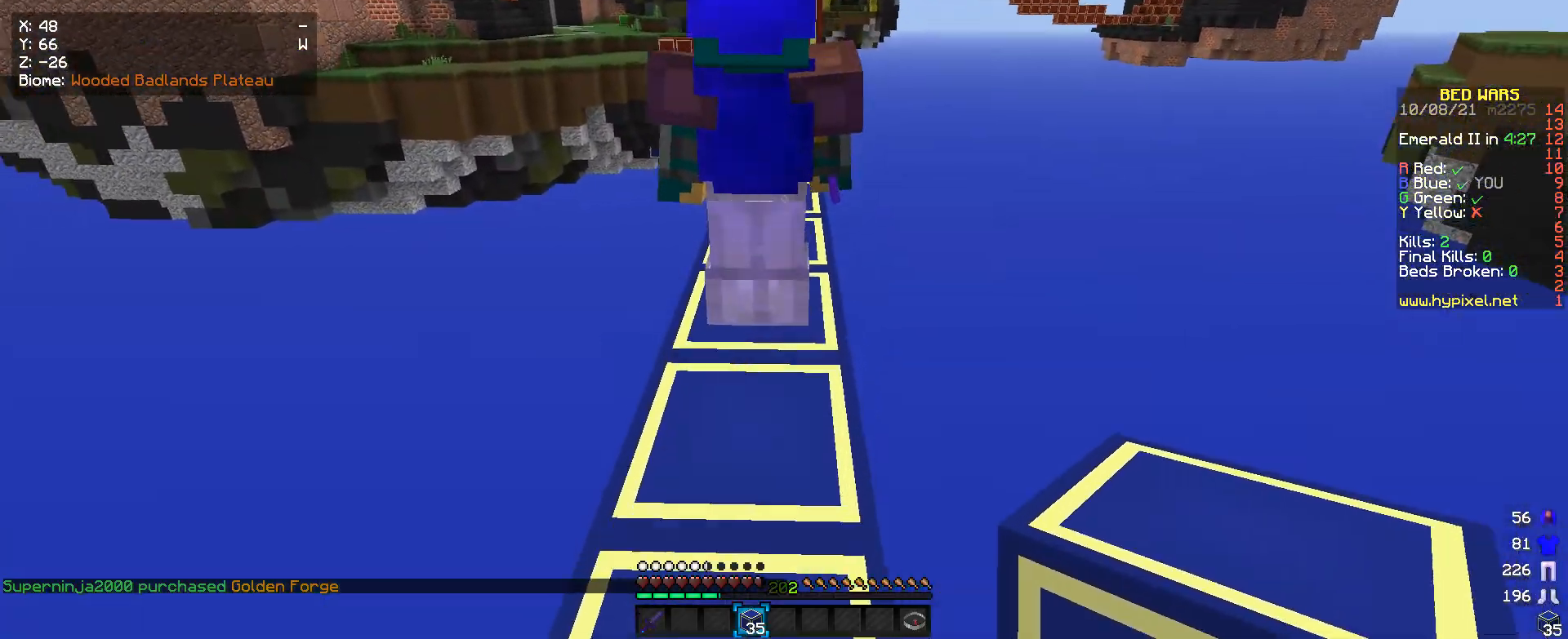
{"keys": [], "mouse": [], "events": [[233, "w", "up"]]}
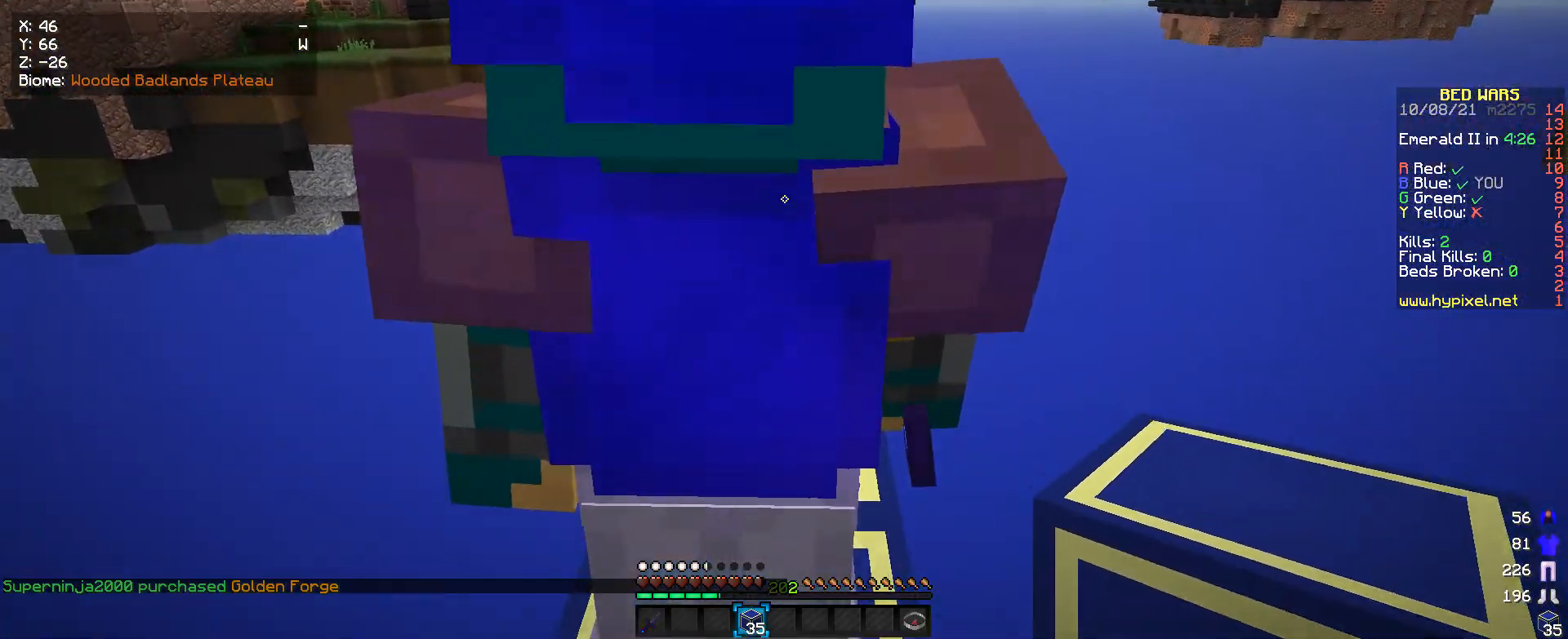
{"keys": ["d"], "mouse": [], "events": [[333, "d", "down"]]}
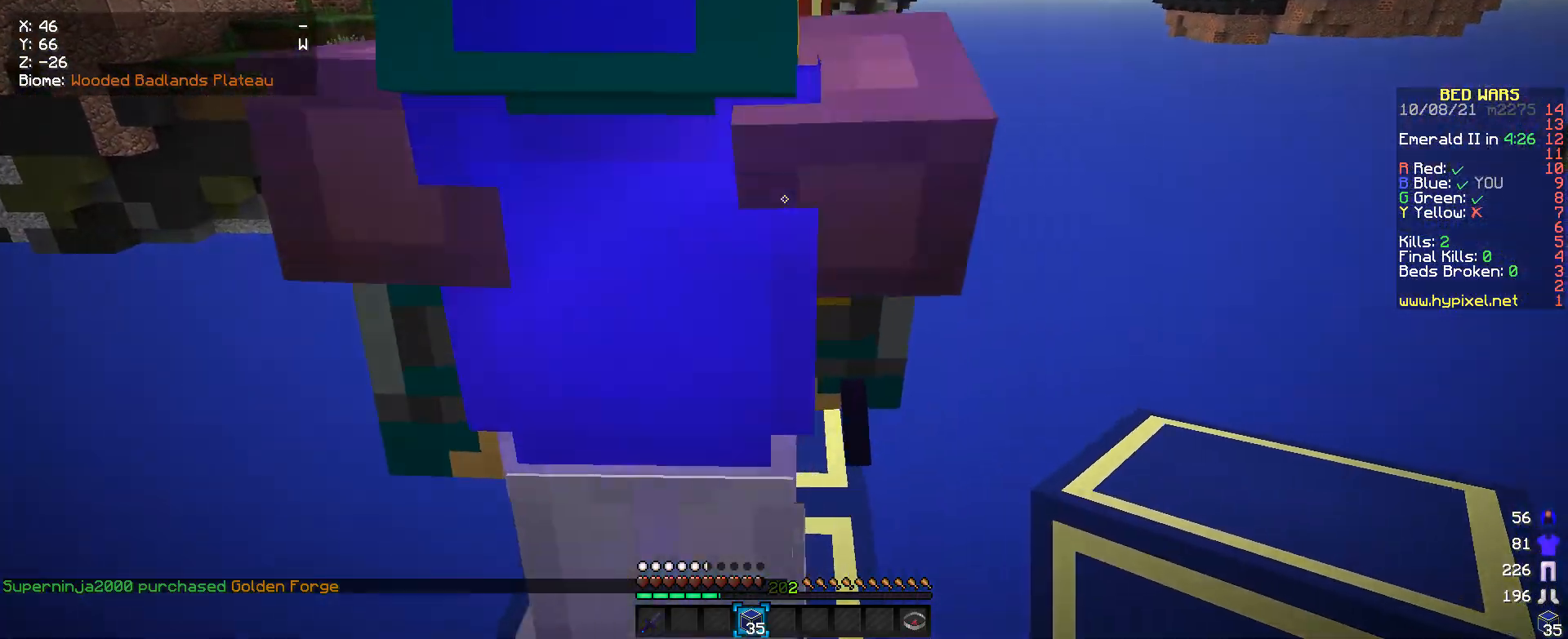
{"keys": ["d", "w"], "mouse": [], "events": [[100, "w", "down"]]}
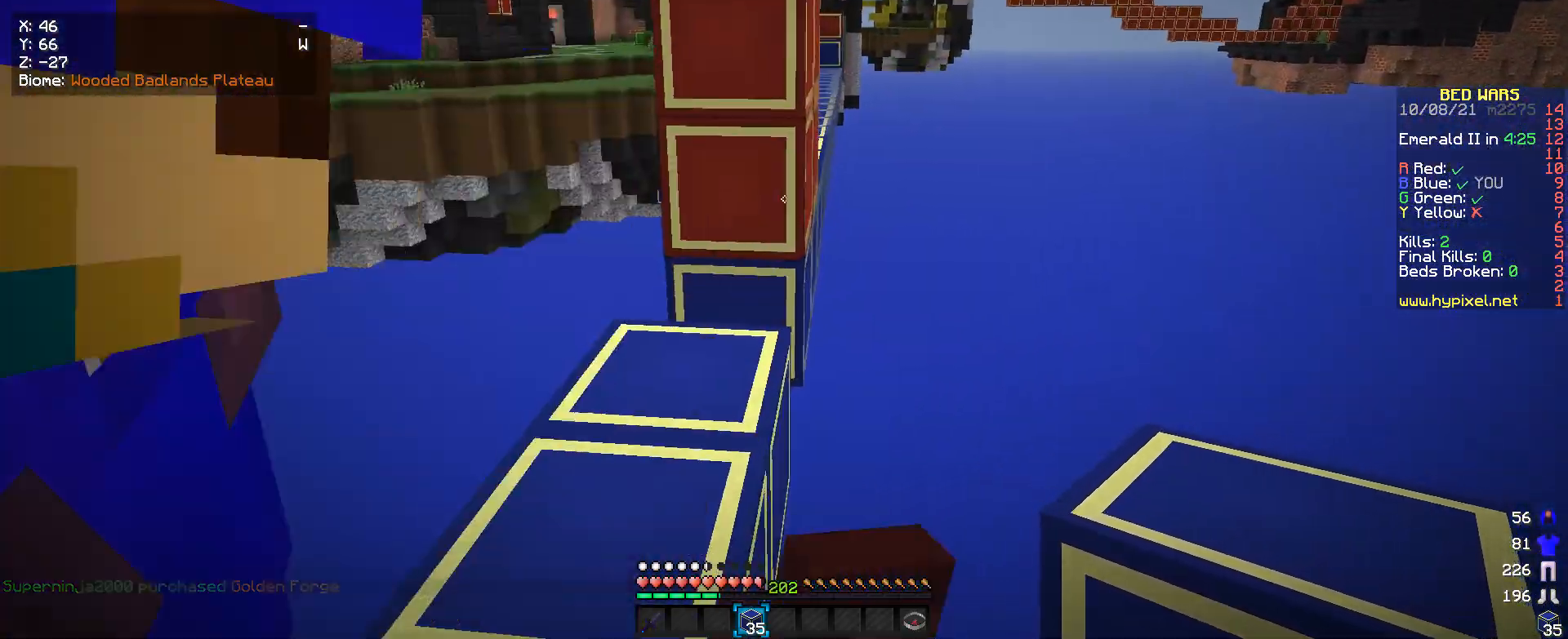
{"keys": ["a"], "mouse": ["right"], "events": [[100, "d", "up"], [100, "w", "up"], [200, "mouse_right", "down"], [333, "mouse_right", "up"], [366, "a", "down"], [433, "mouse_right", "down"]]}
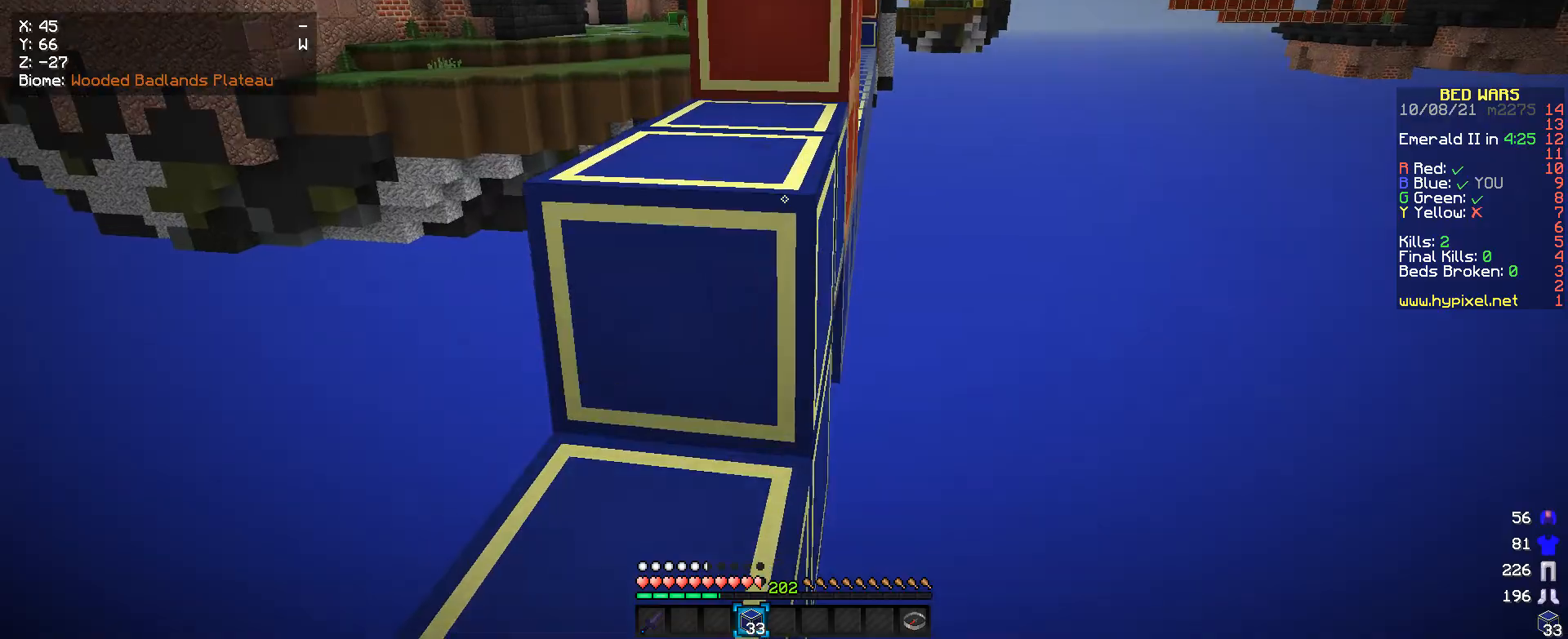
{"keys": ["a", "s"], "mouse": ["right"], "events": [[33, "mouse_right", "up"], [133, "s", "down"], [233, "mouse_right", "down"], [333, "mouse_right", "up"], [466, "mouse_right", "down"]]}
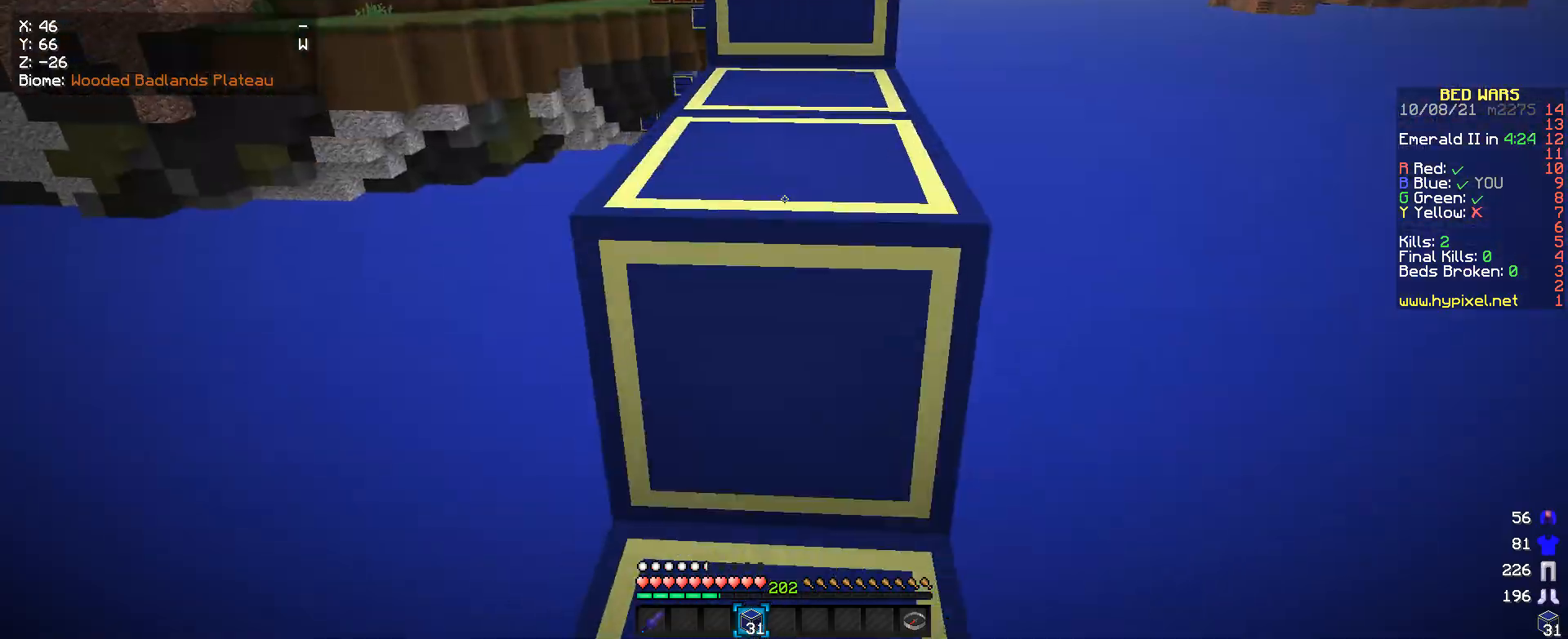
{"keys": ["w"], "mouse": [], "events": [[33, "s", "up"], [66, "a", "up"], [66, "mouse_right", "up"], [333, "w", "down"]]}
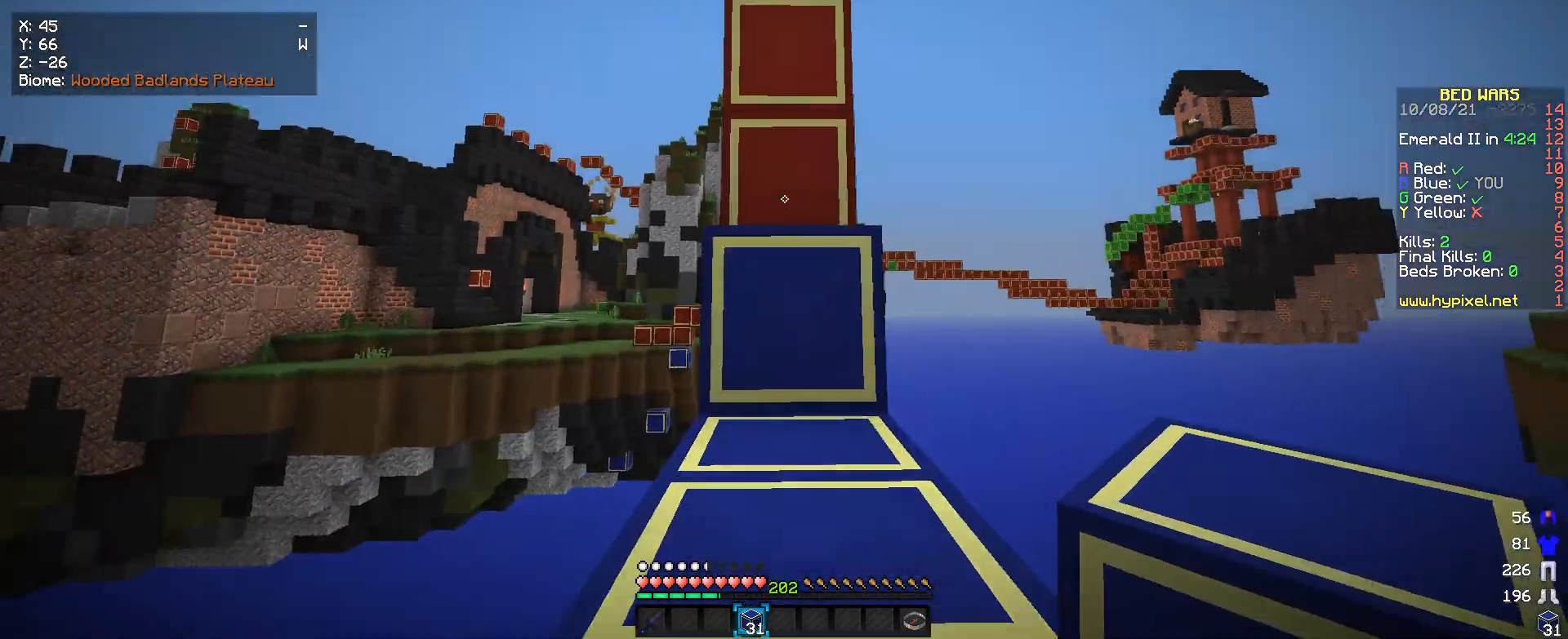
{"keys": [], "mouse": ["right"], "events": [[366, "w", "up"], [500, "mouse_right", "down"]]}
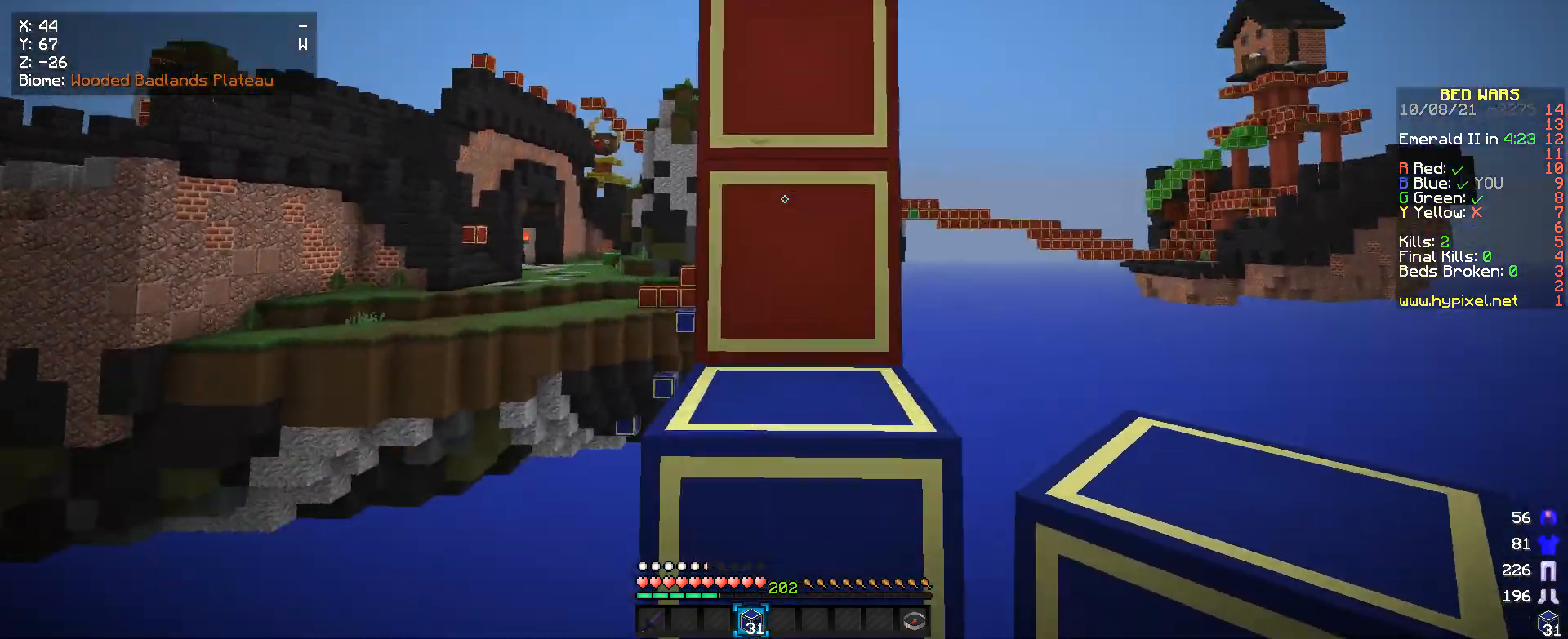
{"keys": [], "mouse": ["right"], "events": [[33, "s", "down"], [133, "mouse_right", "up"], [166, "s", "up"], [400, "mouse_right", "down"]]}
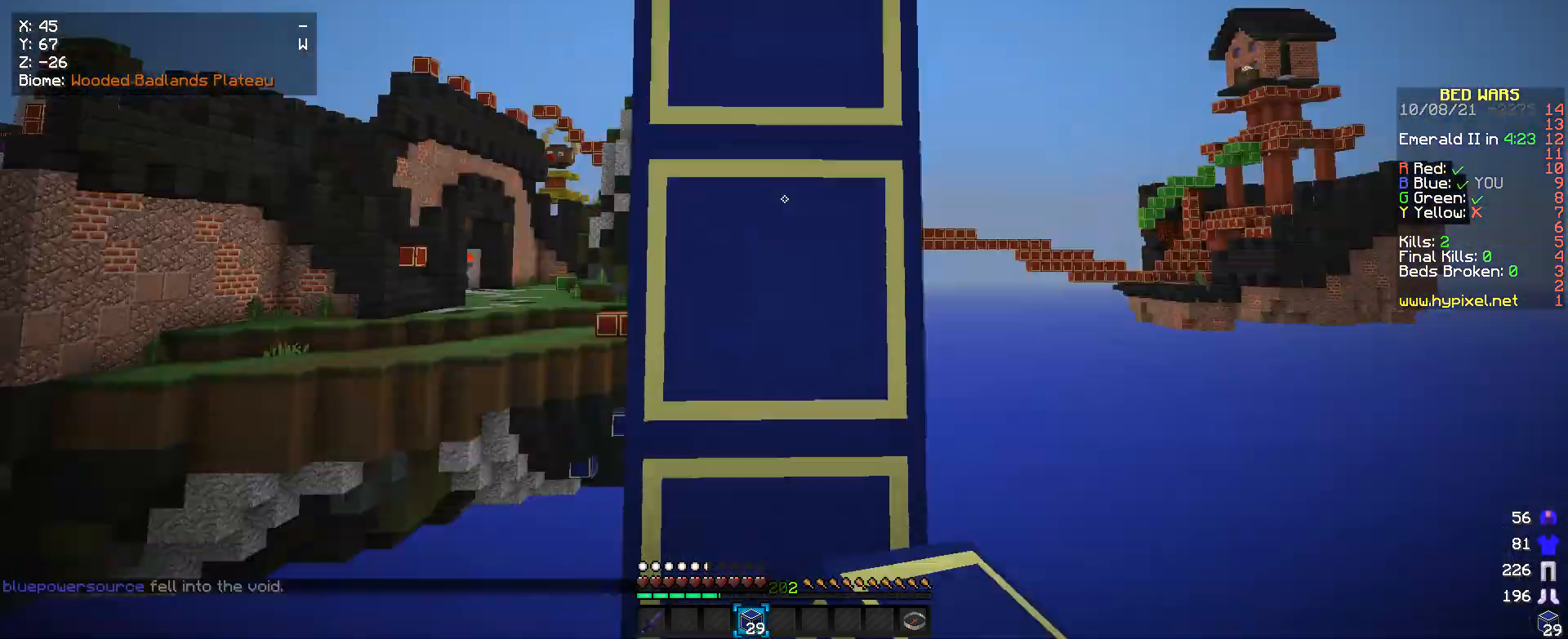
{"keys": [], "mouse": ["right"], "events": [[33, "mouse_right", "up"], [133, "mouse_right", "down"], [233, "mouse_right", "up"], [466, "mouse_right", "down"]]}
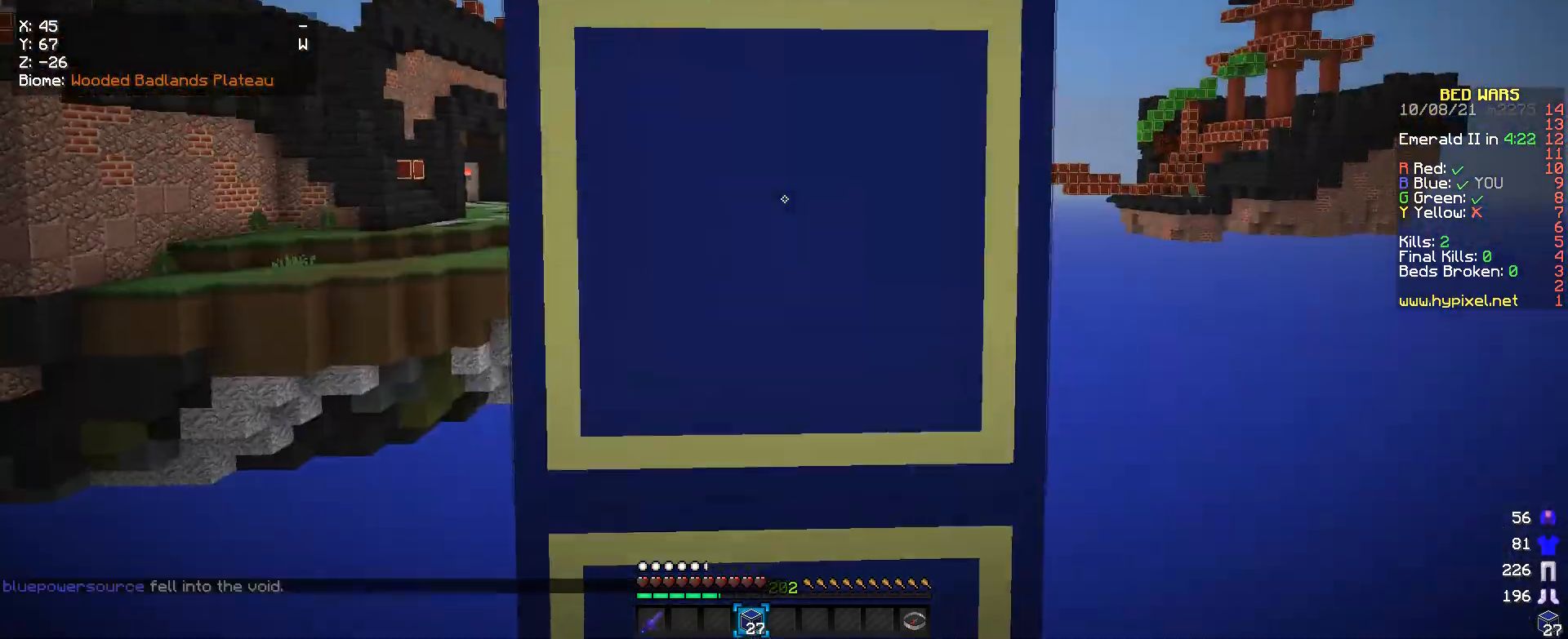
{"keys": ["s"], "mouse": [], "events": [[66, "mouse_right", "up"], [400, "s", "down"]]}
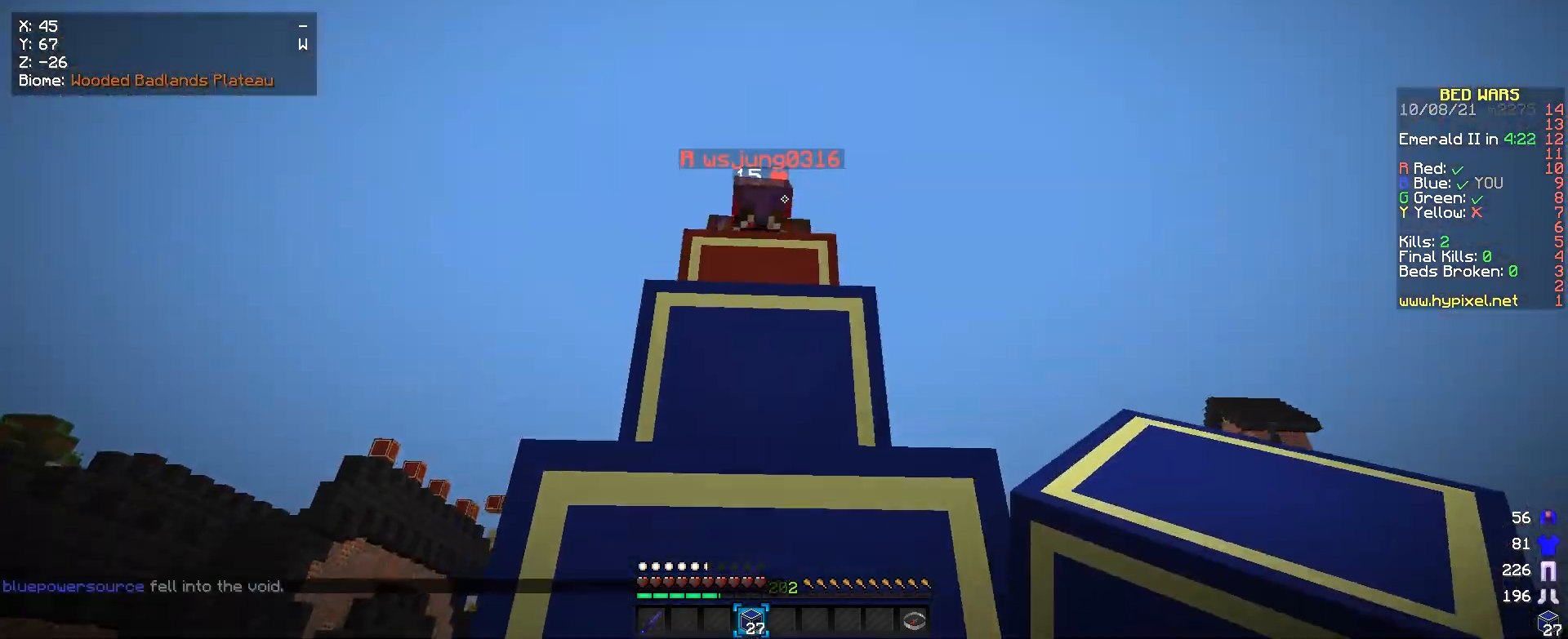
{"keys": ["s"], "mouse": [], "events": []}
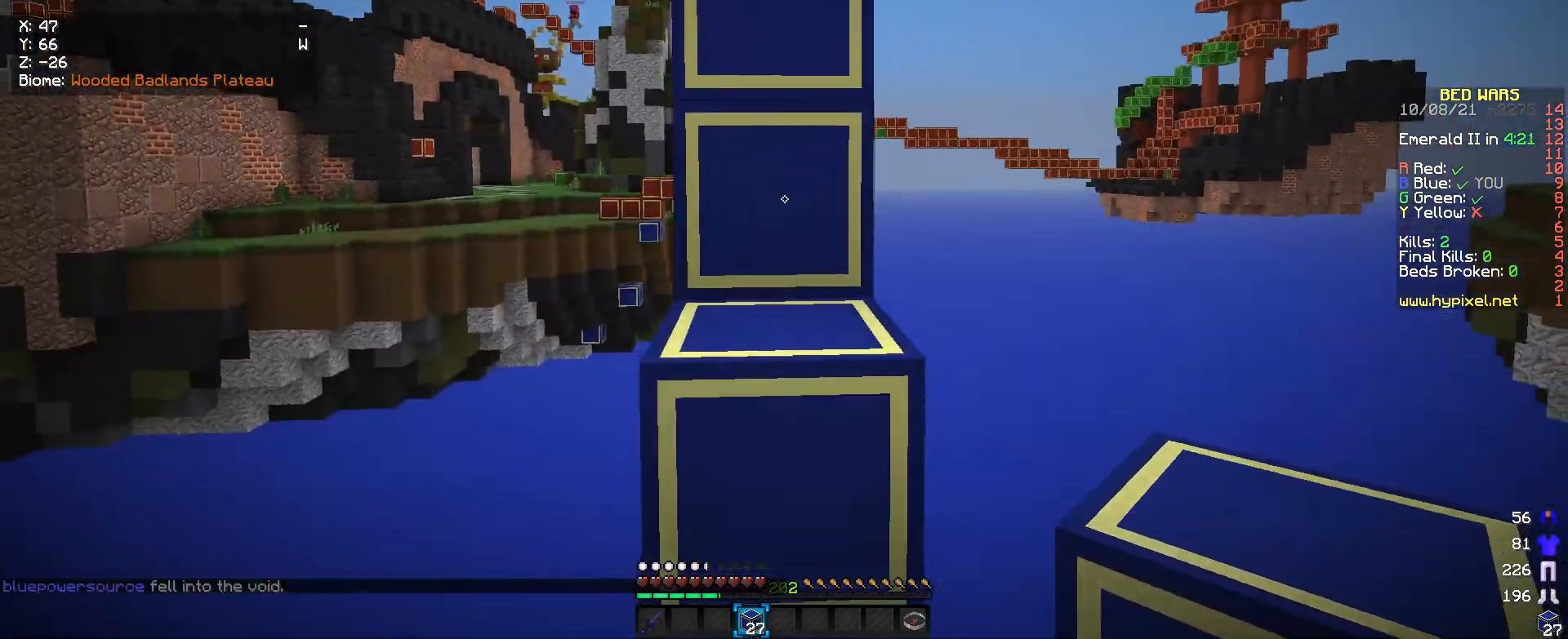
{"keys": ["w"], "mouse": [], "events": [[33, "mouse_right", "down"], [166, "mouse_right", "up"], [233, "mouse_right", "down"], [233, "s", "up"], [333, "mouse_right", "up"], [433, "w", "down"]]}
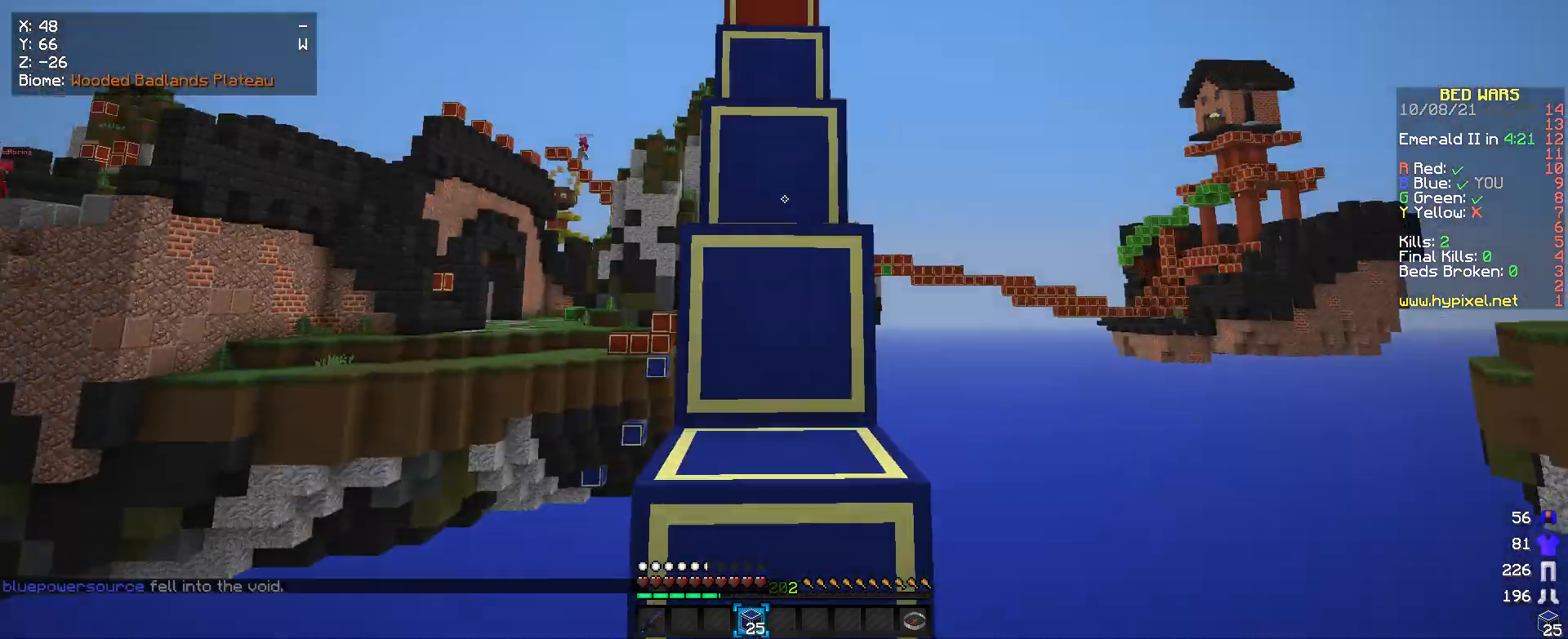
{"keys": [], "mouse": ["left"], "events": [[433, "mouse_left", "down"], [466, "w", "up"]]}
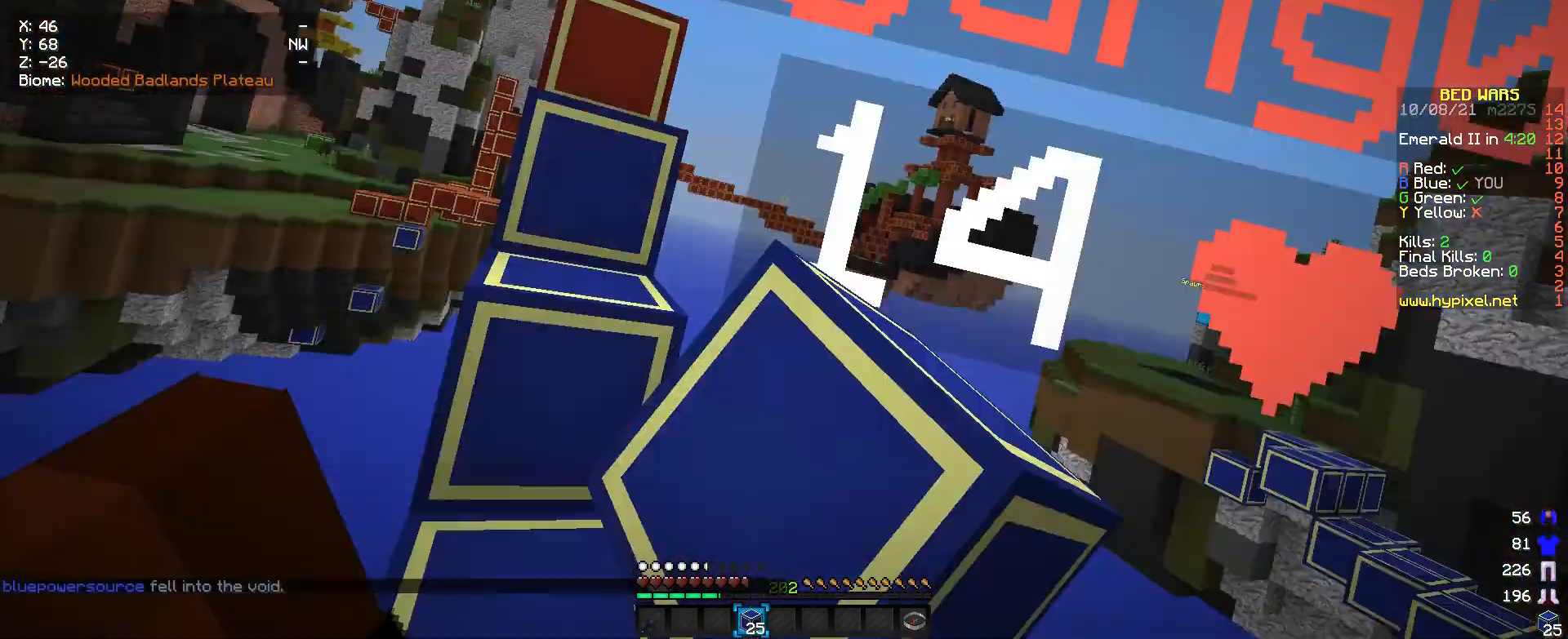
{"keys": ["w"], "mouse": ["left"], "events": [[333, "w", "down"]]}
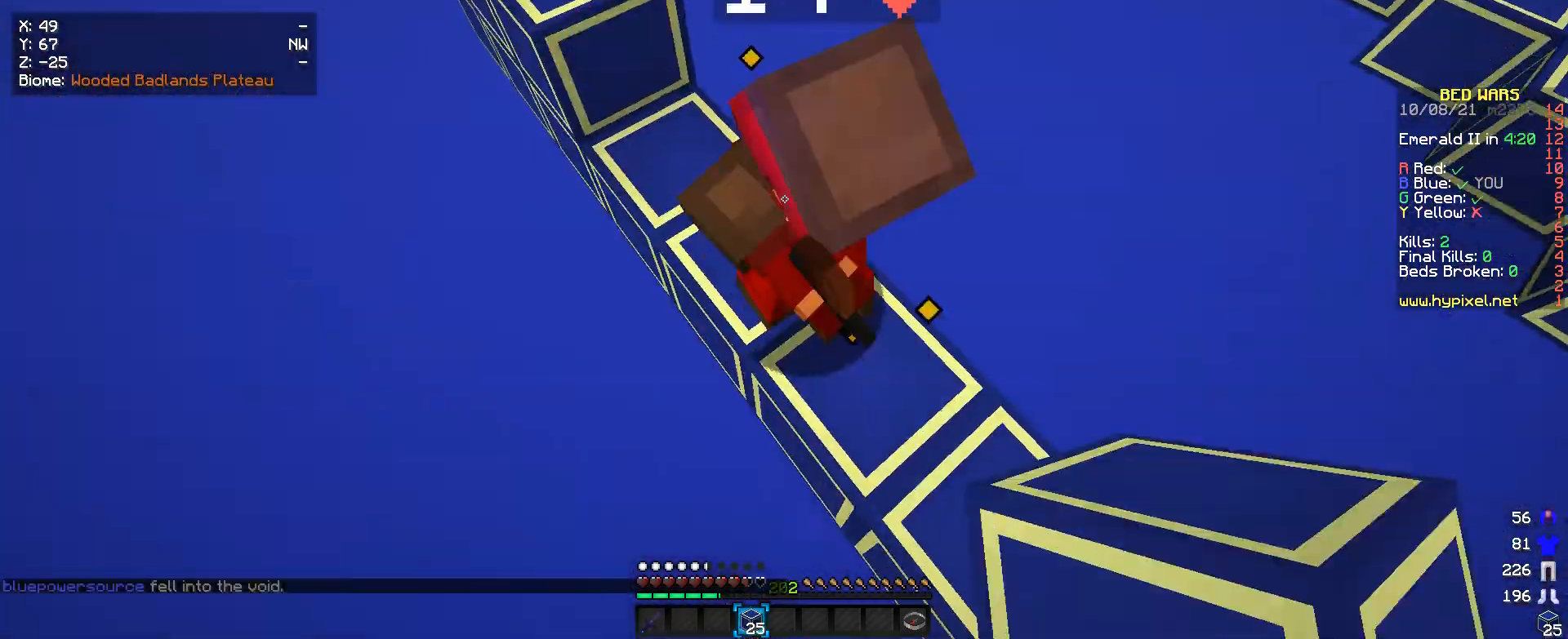
{"keys": [], "mouse": [], "events": [[266, "w", "up"], [466, "mouse_left", "up"]]}